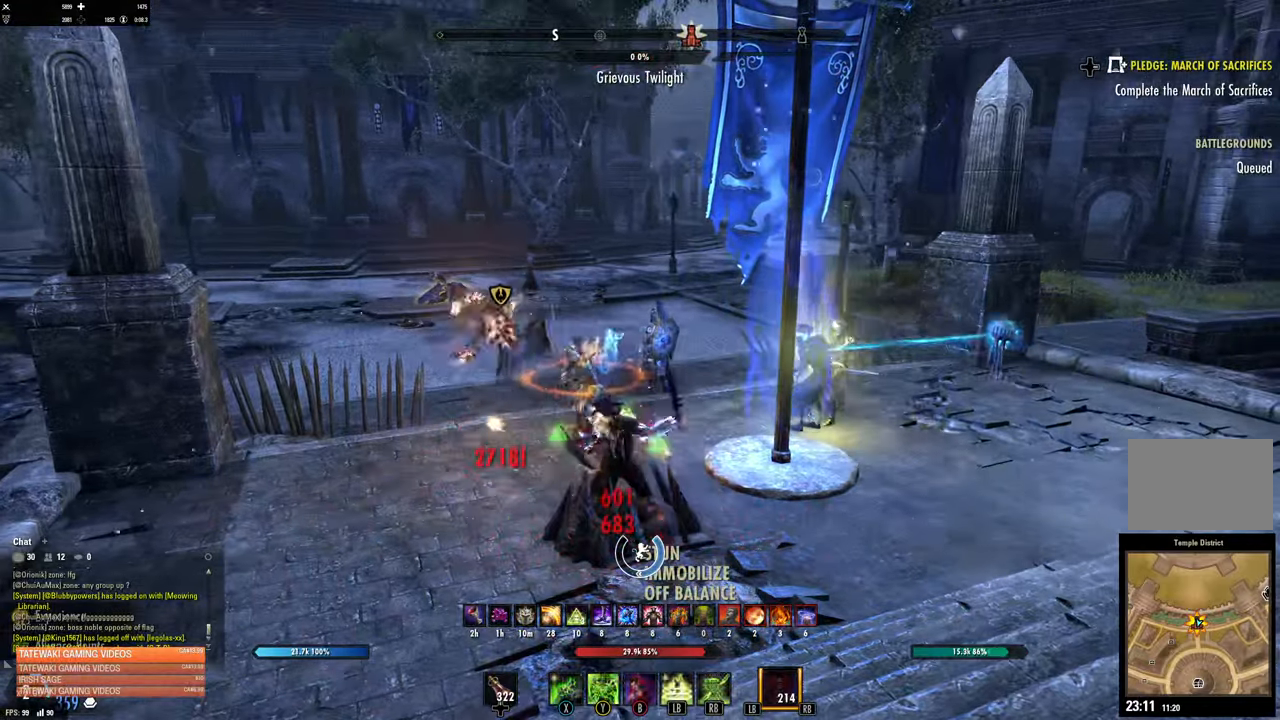
Gameplay with a controller (Xbox layout); each line is a JSON object with the inputs held at the frame after it. "events" lists button and stick changes between this image and that frame as [ms after this image, input, new state], when the widget could be followed in between.
{"buttons": ["B"], "left_stick": "left", "right_stick": "center", "events": [[50, "left_stick", "down-left"], [117, "R2", "down"], [117, "right_stick", "left"], [250, "R2", "up"], [283, "right_stick", "center"], [333, "left_stick", "left"], [367, "B", "down"], [417, "B", "up"], [500, "B", "down"]]}
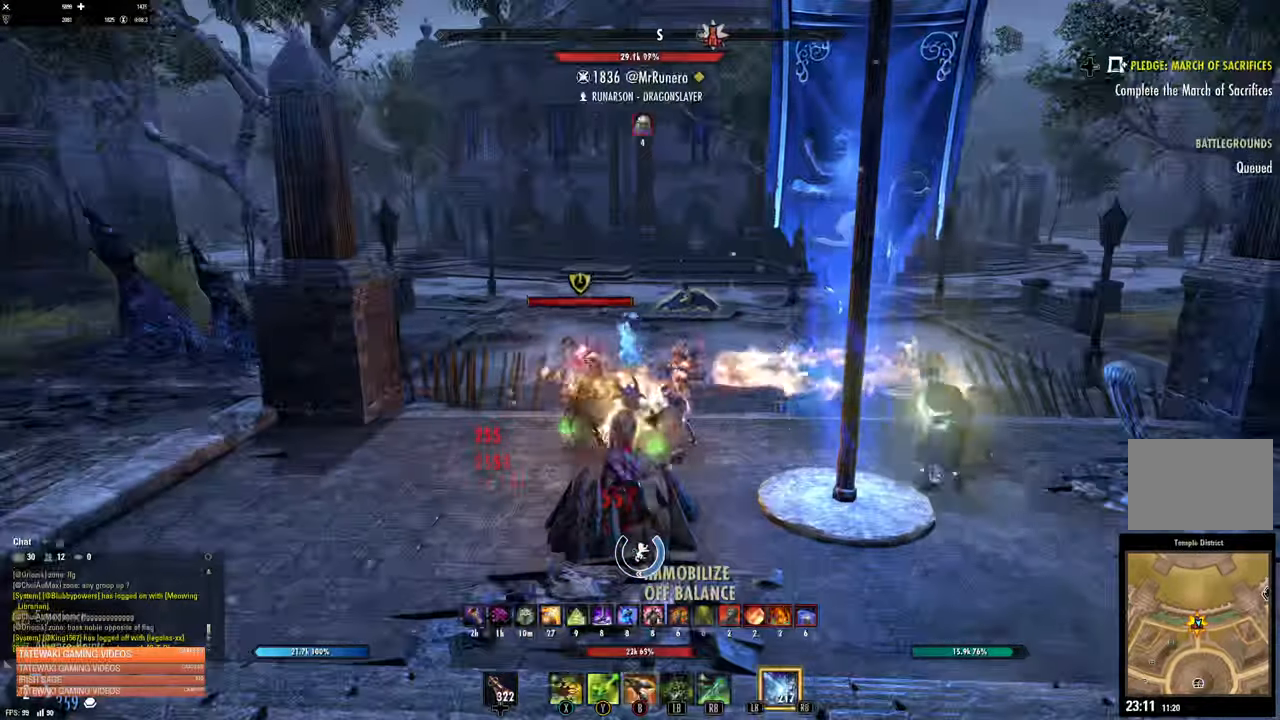
{"buttons": [], "left_stick": "left", "right_stick": "right", "events": [[50, "L2", "down"], [67, "B", "up"], [183, "A", "down"], [267, "A", "up"], [367, "L2", "up"], [450, "right_stick", "right"]]}
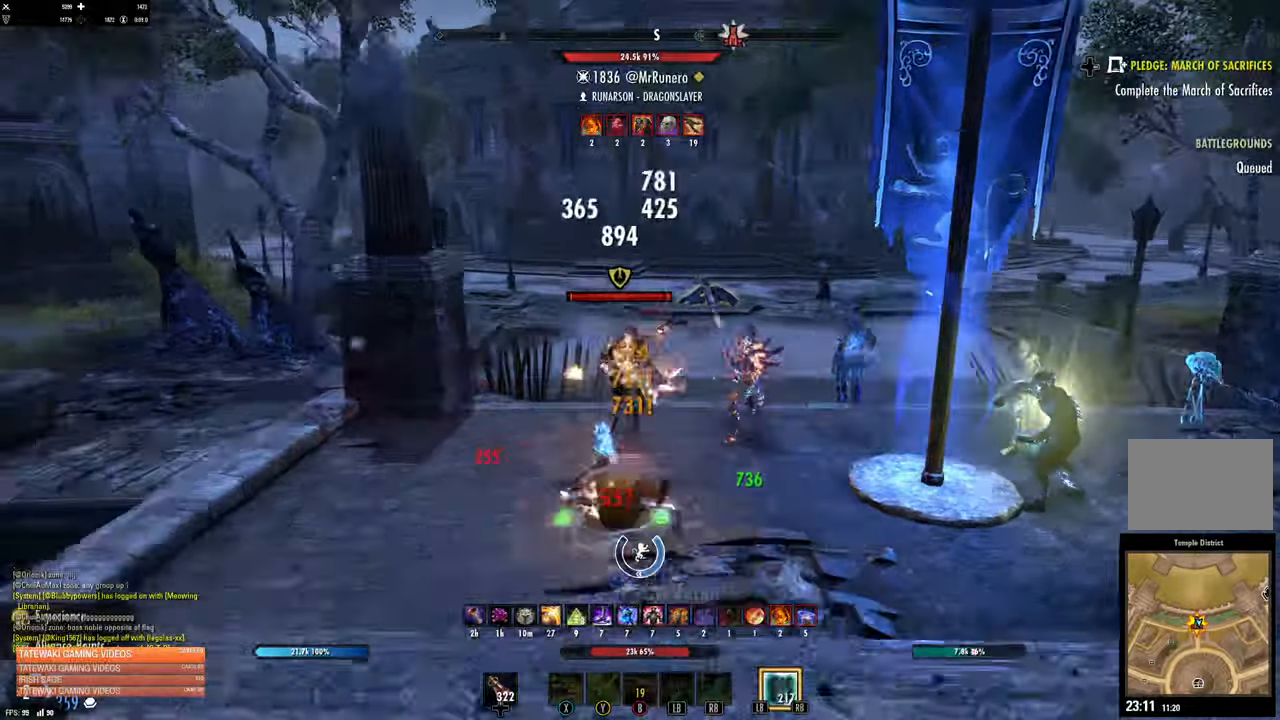
{"buttons": ["R2"], "left_stick": "right", "right_stick": "center", "events": [[117, "right_stick", "center"], [400, "R2", "down"], [400, "left_stick", "right"]]}
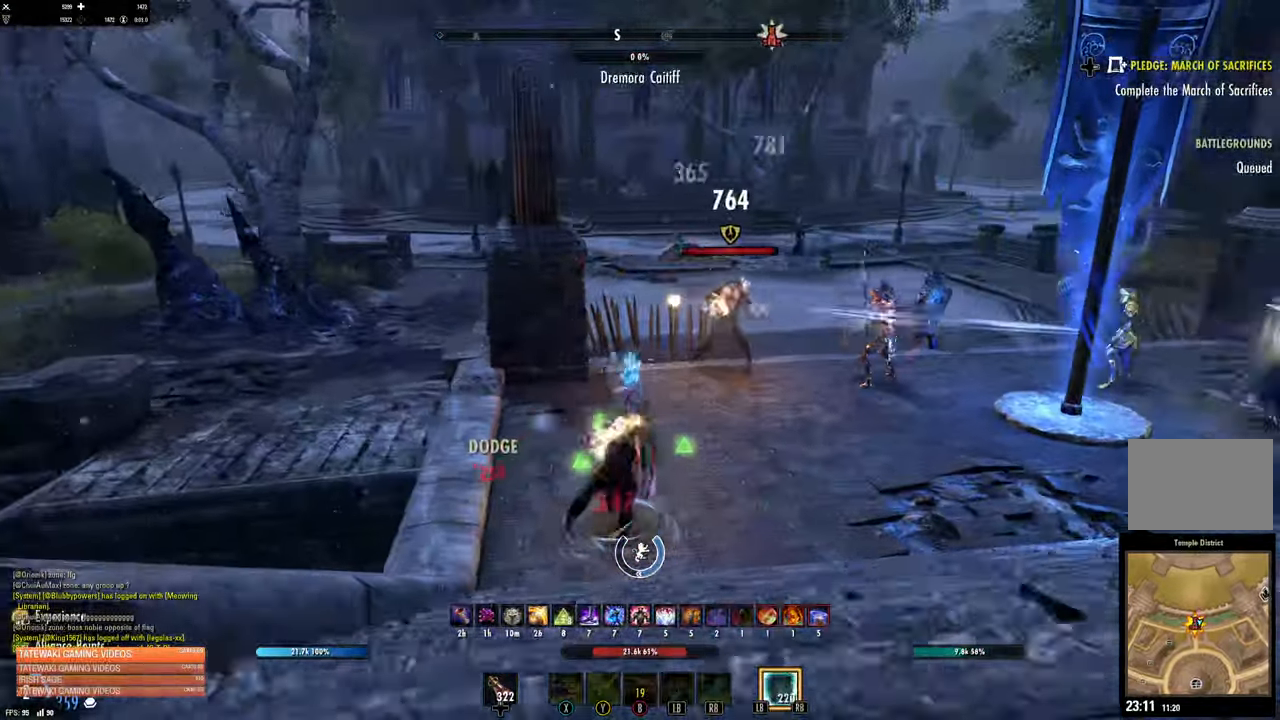
{"buttons": [], "left_stick": "up-right", "right_stick": "right"}